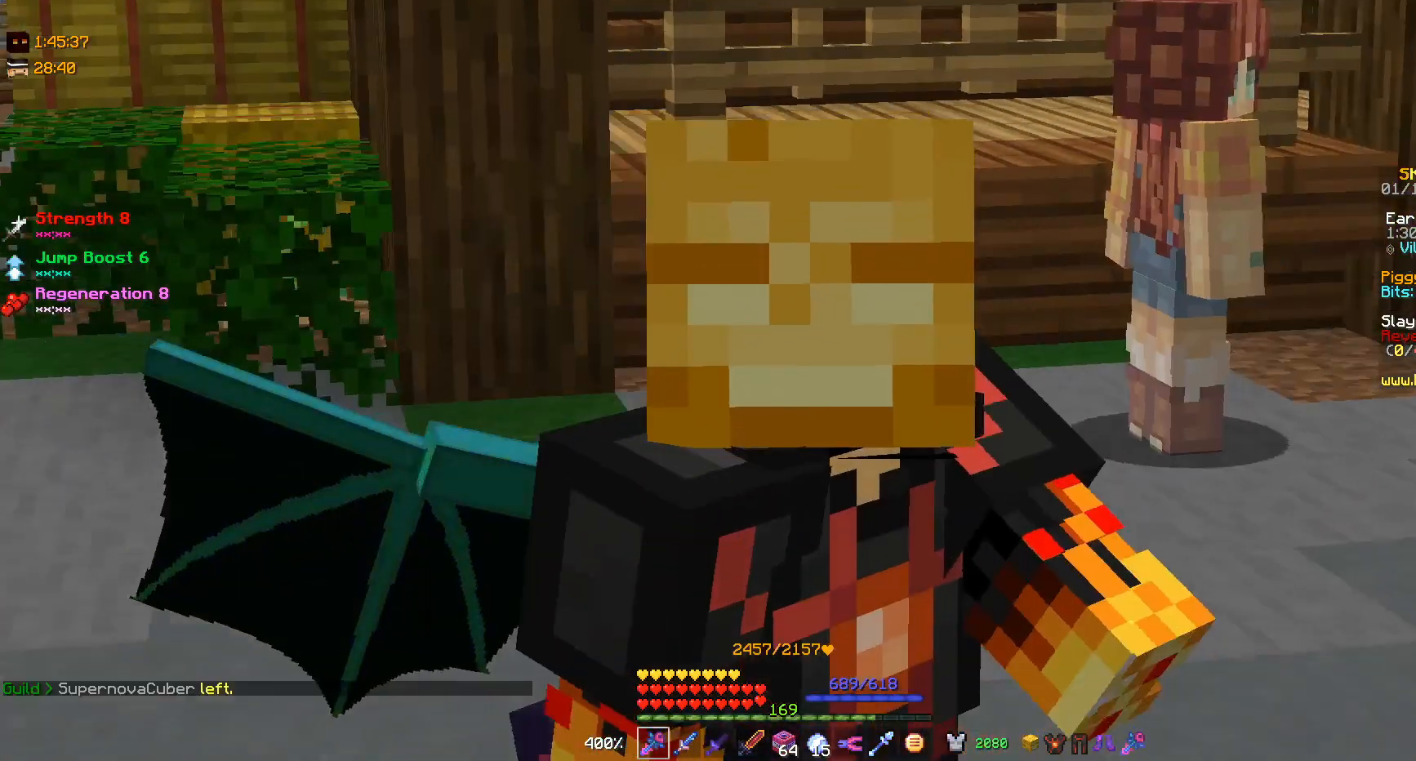
Gameplay with keyboard and mouse; each line is a JSON object with the keys and mouse buttons held at the frame after it. "events" lists presses ("down") and releases ("up") of "a", "d", "s", "w", "mouse_left" and "mouse_right" between this image and that frame as [ms after this image, input, new state], when the widget could be followed in between. "mouse_left", "mouse_right" = the "left", "right" buttons of the "mouse" list. No other keys are recorded. Fast repeated clicks can show as one long hold. Mouse movement is not recorded.
{"keys": ["d"], "mouse": [], "events": [[33, "a", "up"], [400, "d", "down"]]}
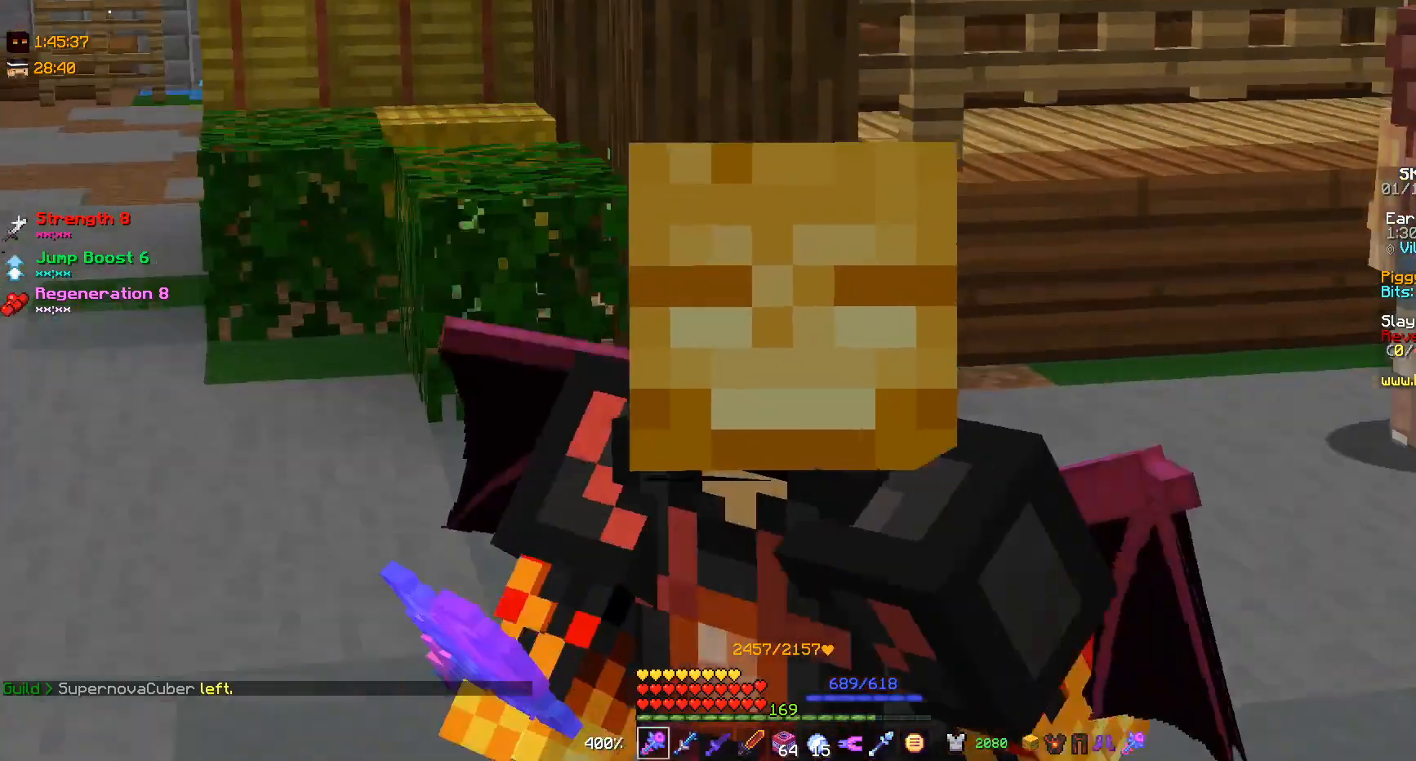
{"keys": [], "mouse": [], "events": [[333, "d", "up"]]}
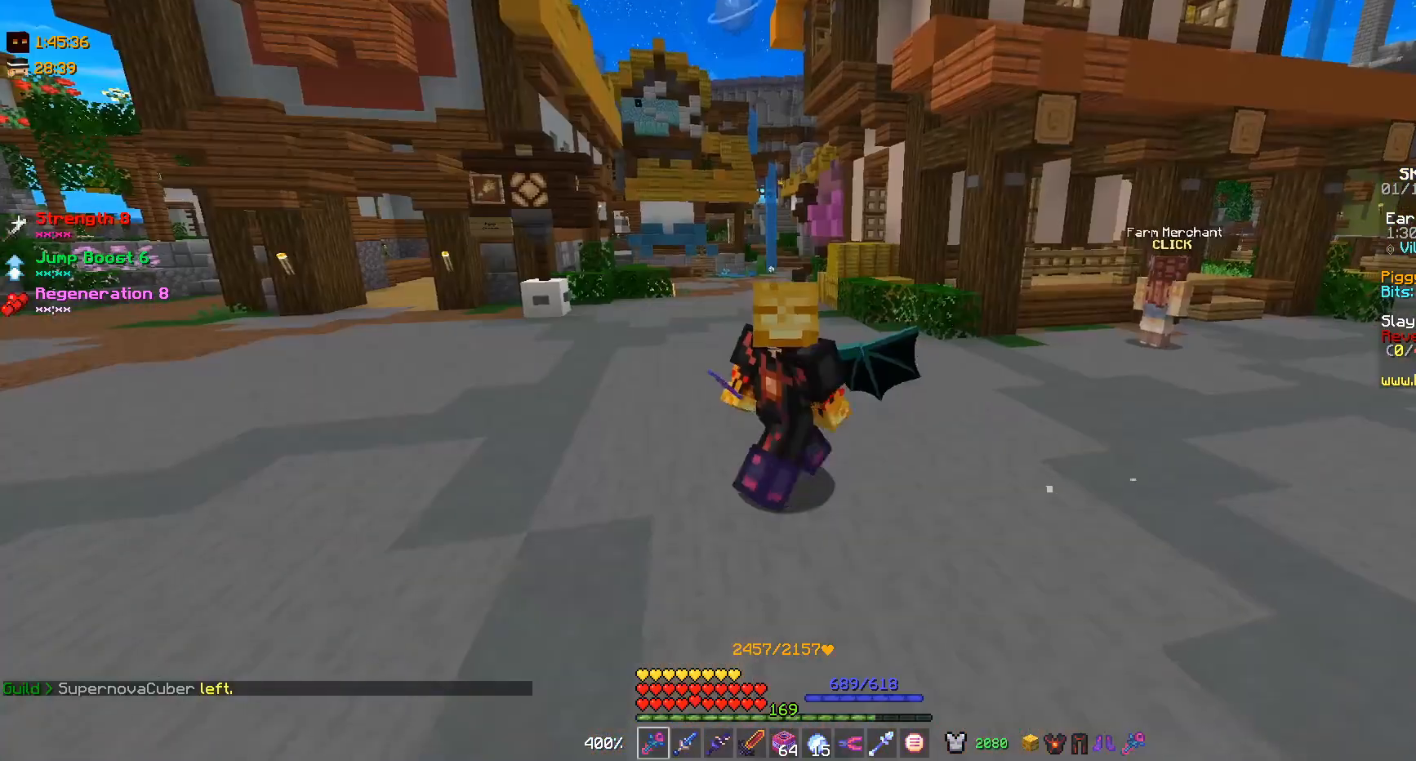
{"keys": ["a", "w"], "mouse": [], "events": [[333, "w", "down"], [433, "a", "down"]]}
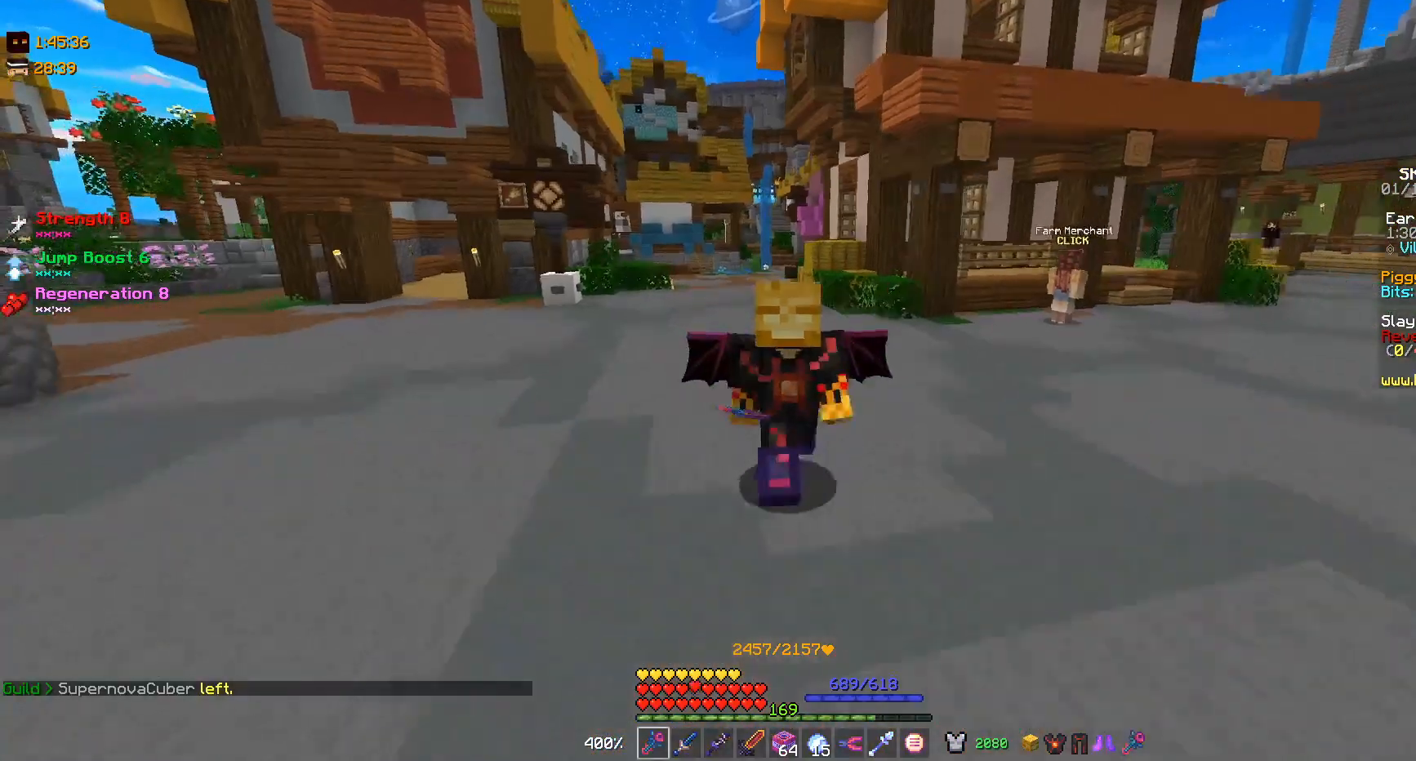
{"keys": [], "mouse": [], "events": [[267, "a", "up"], [267, "w", "up"]]}
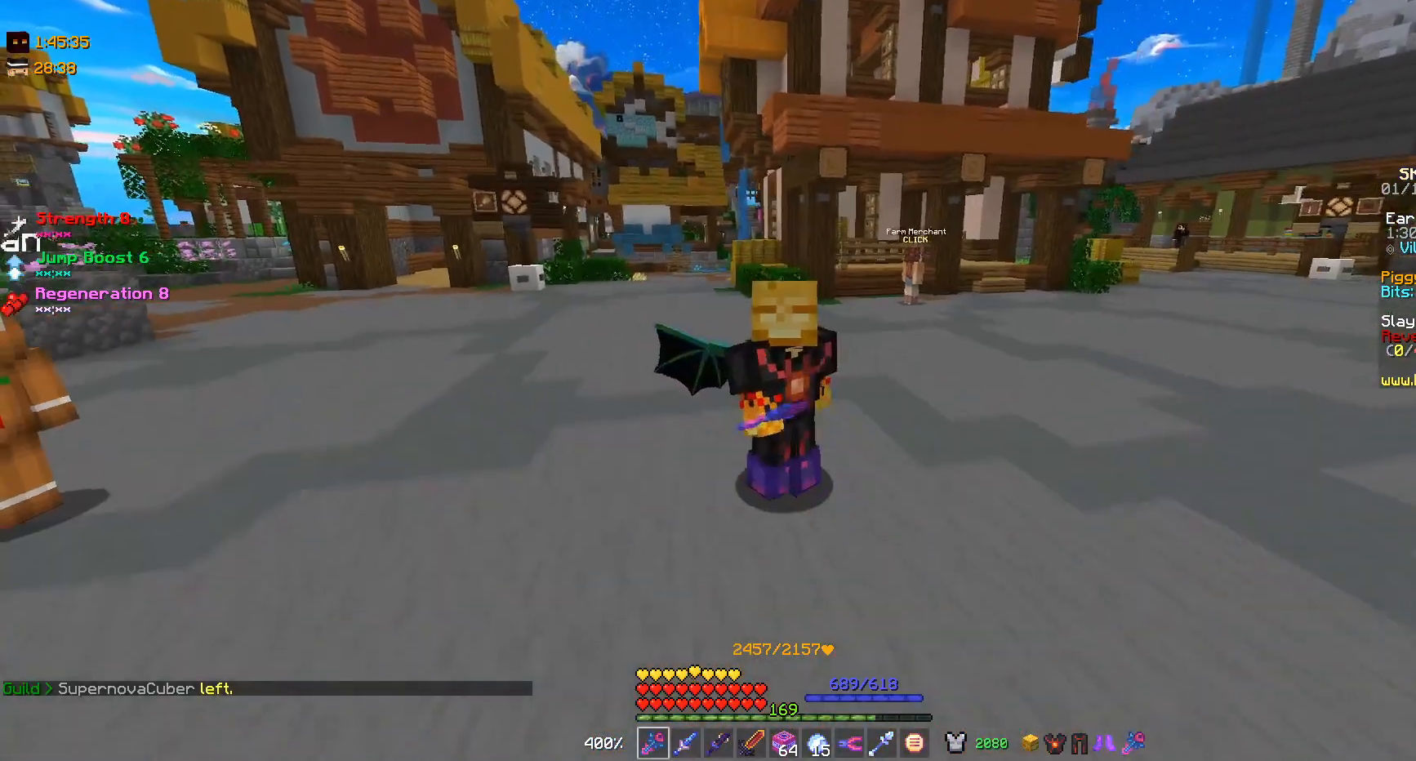
{"keys": ["d"], "mouse": [], "events": [[433, "d", "down"]]}
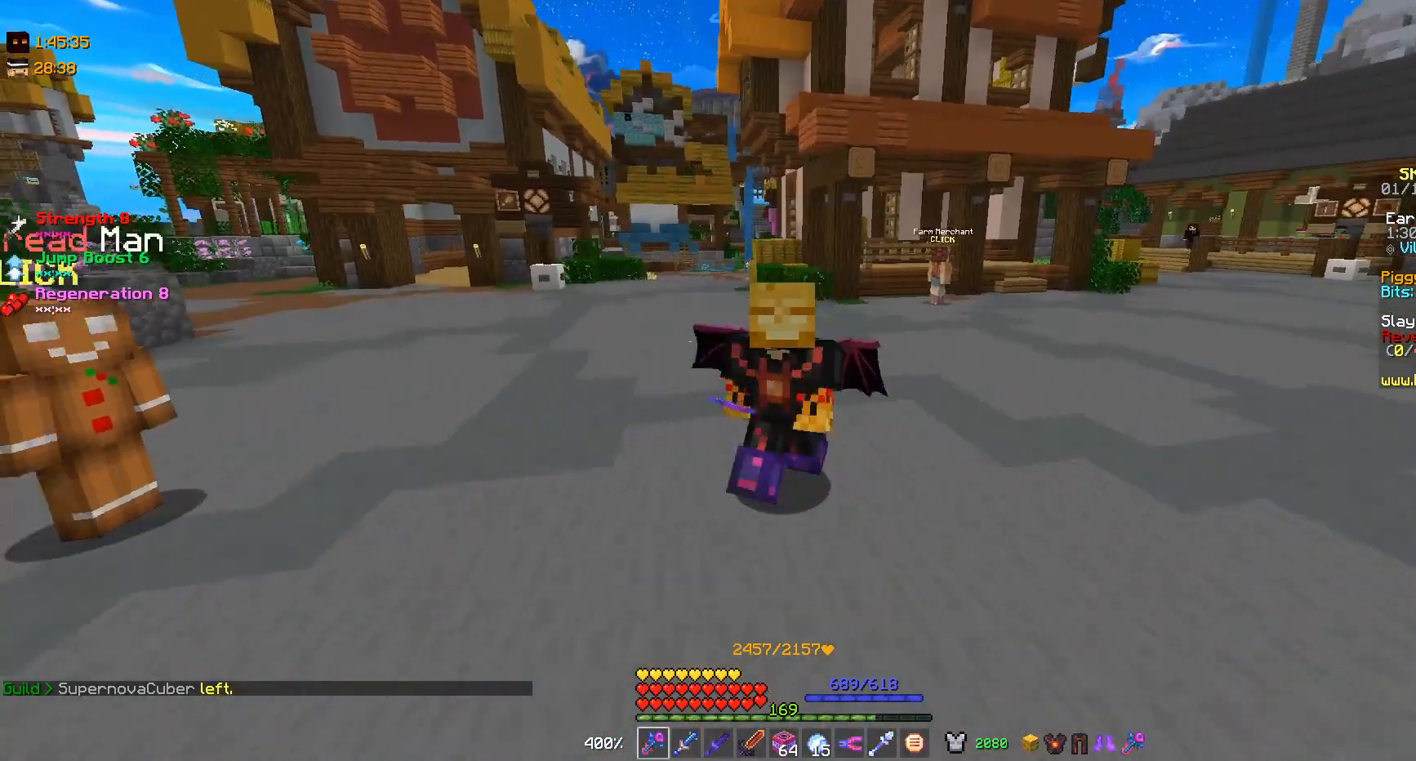
{"keys": [], "mouse": [], "events": [[133, "d", "up"]]}
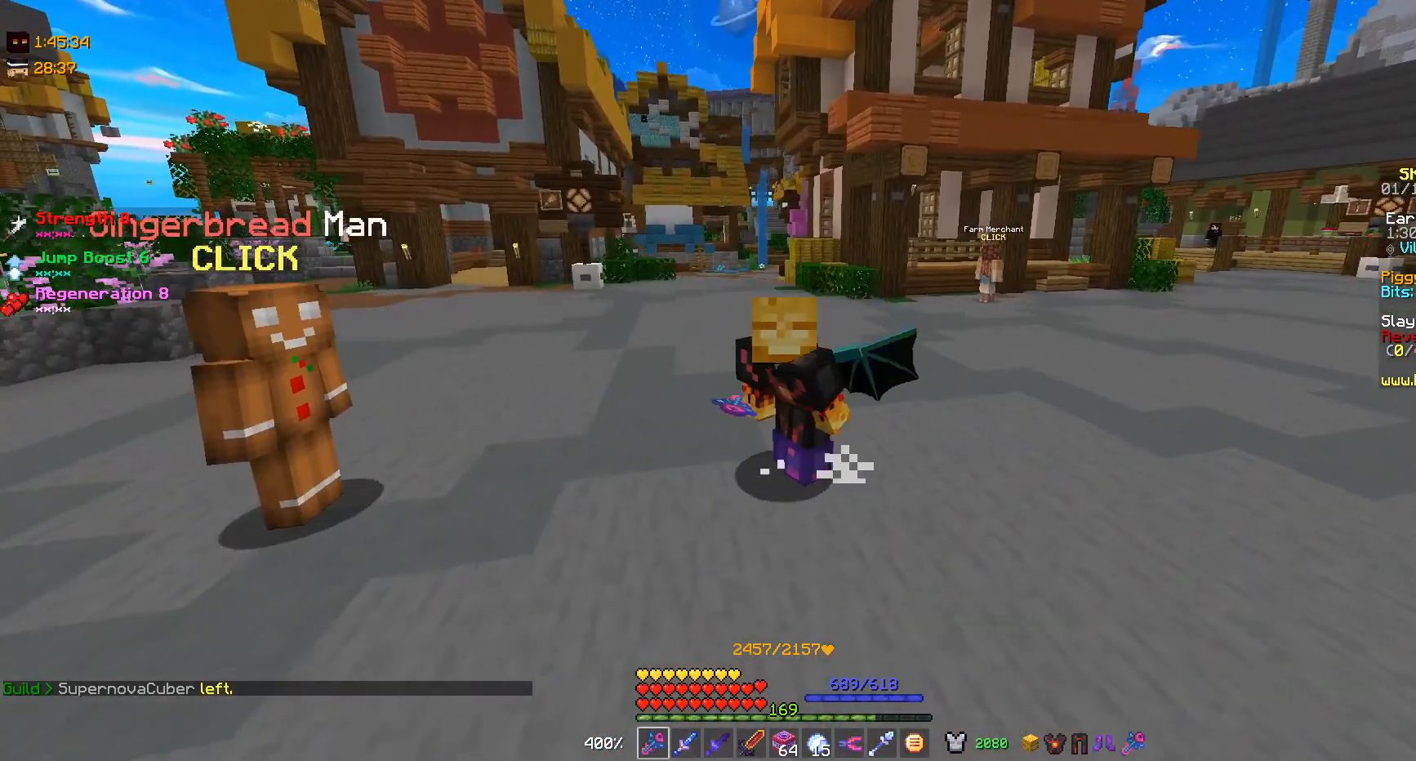
{"keys": ["a"], "mouse": [], "events": [[200, "a", "down"]]}
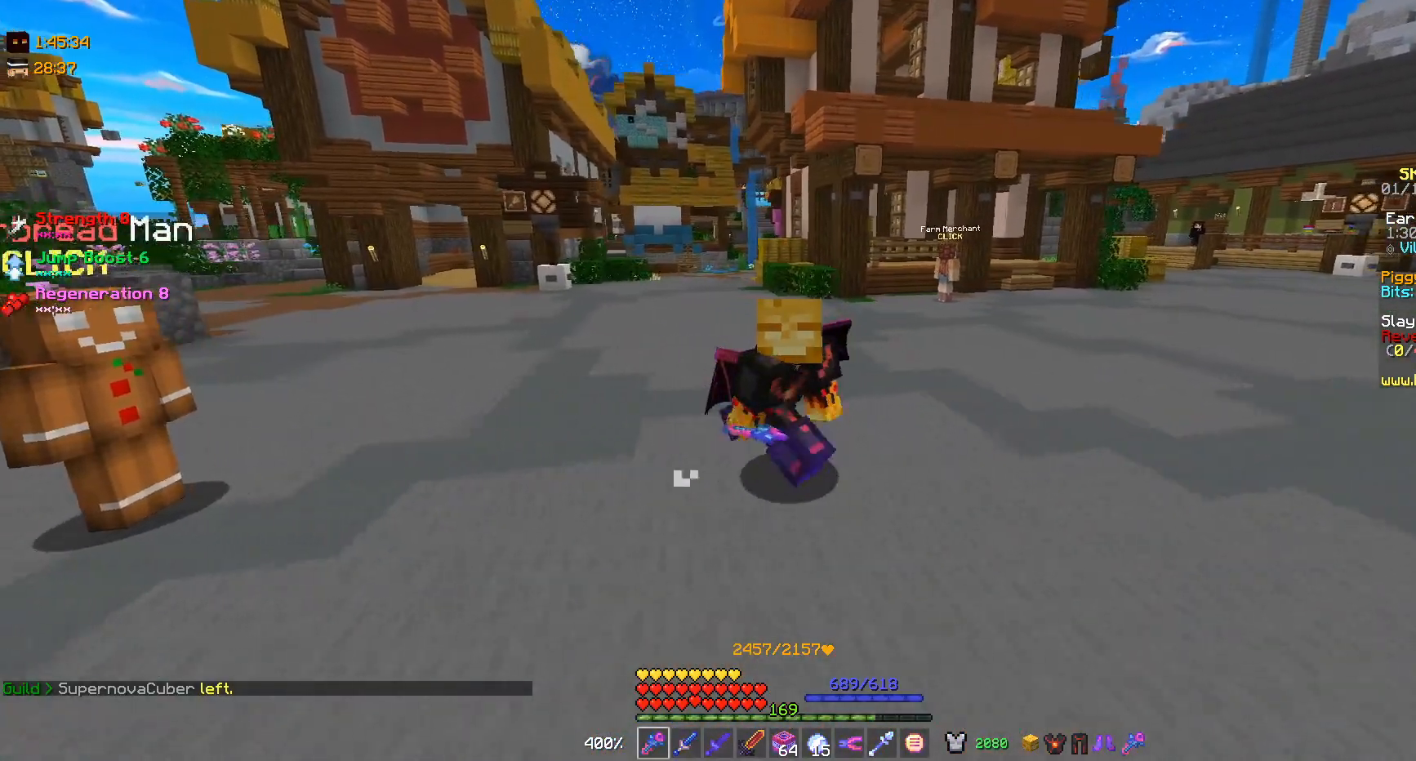
{"keys": [], "mouse": [], "events": [[433, "a", "up"]]}
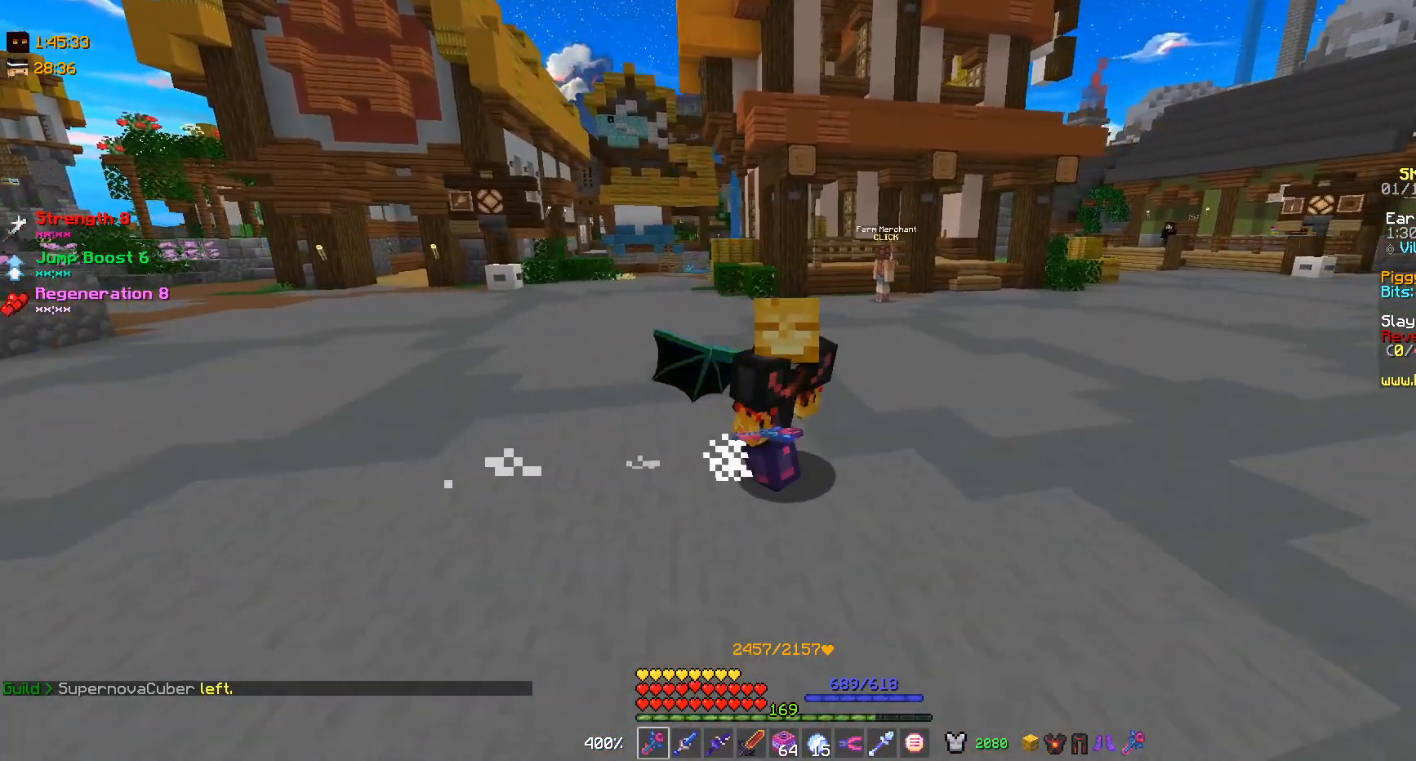
{"keys": [], "mouse": [], "events": [[233, "d", "down"], [433, "d", "up"]]}
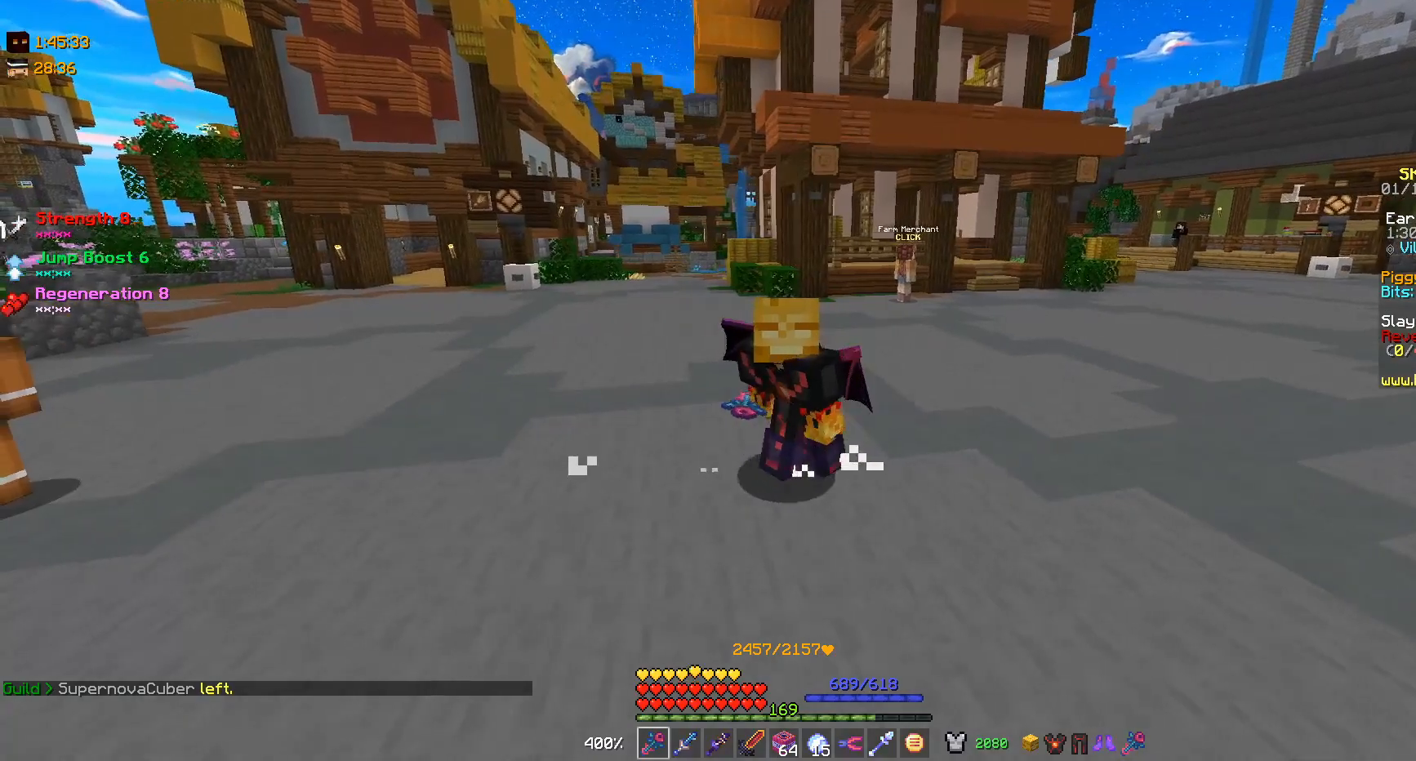
{"keys": [], "mouse": [], "events": []}
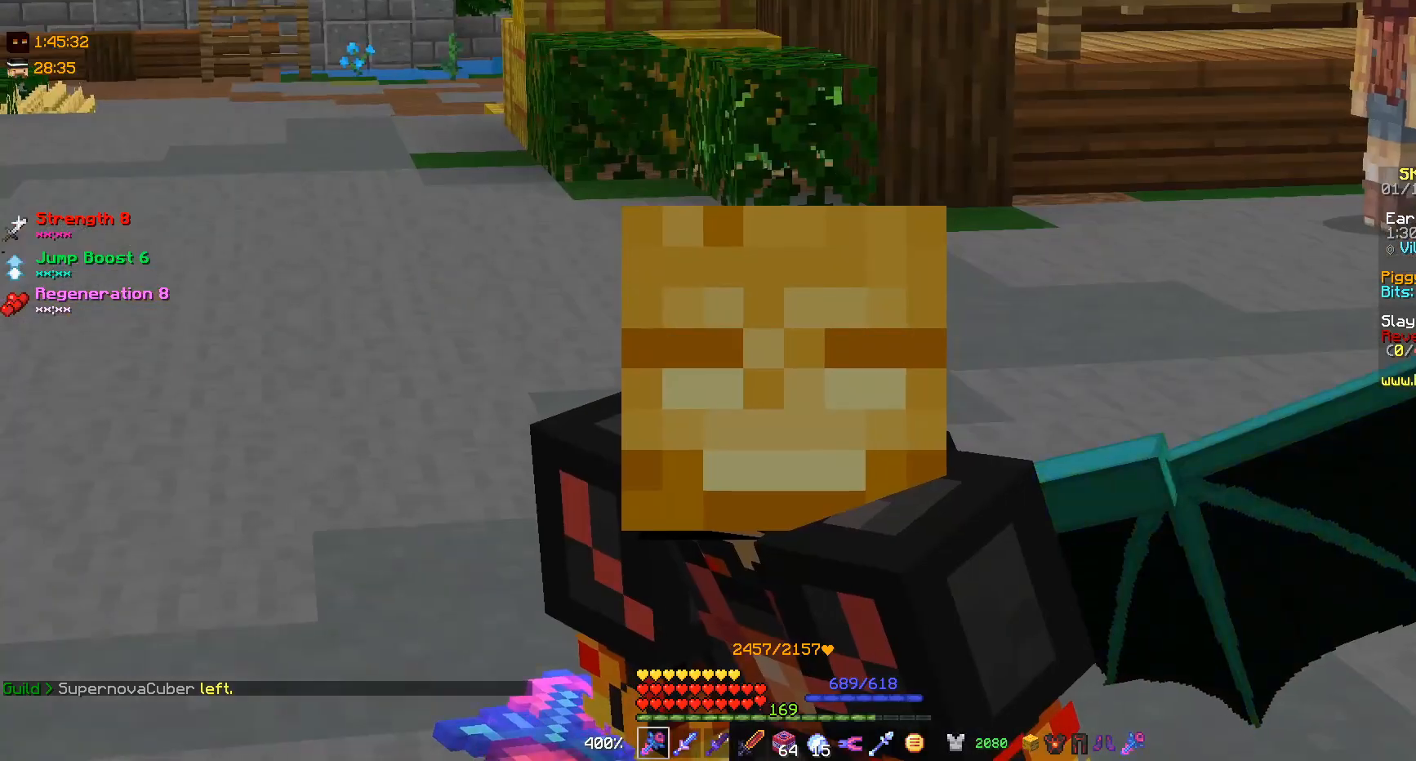
{"keys": [], "mouse": [], "events": []}
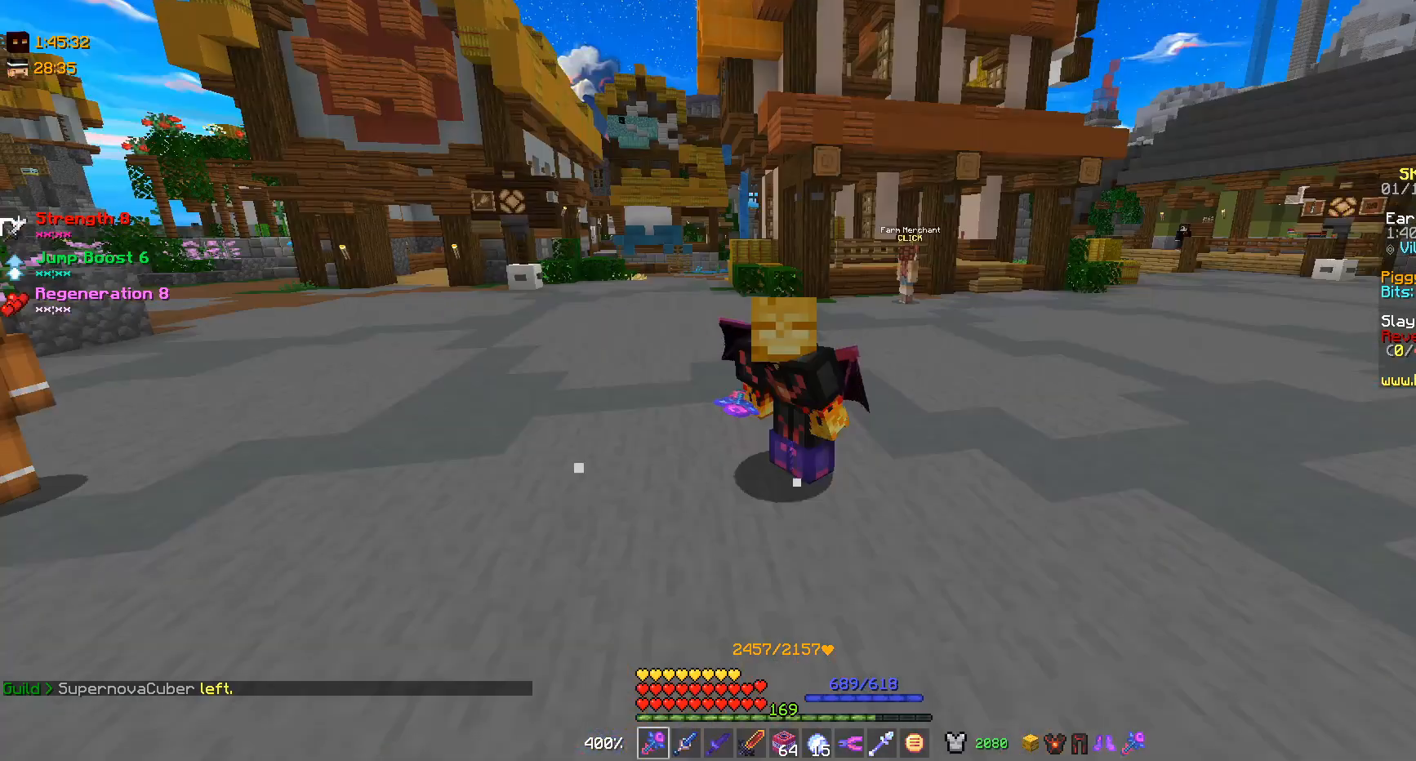
{"keys": [], "mouse": [], "events": []}
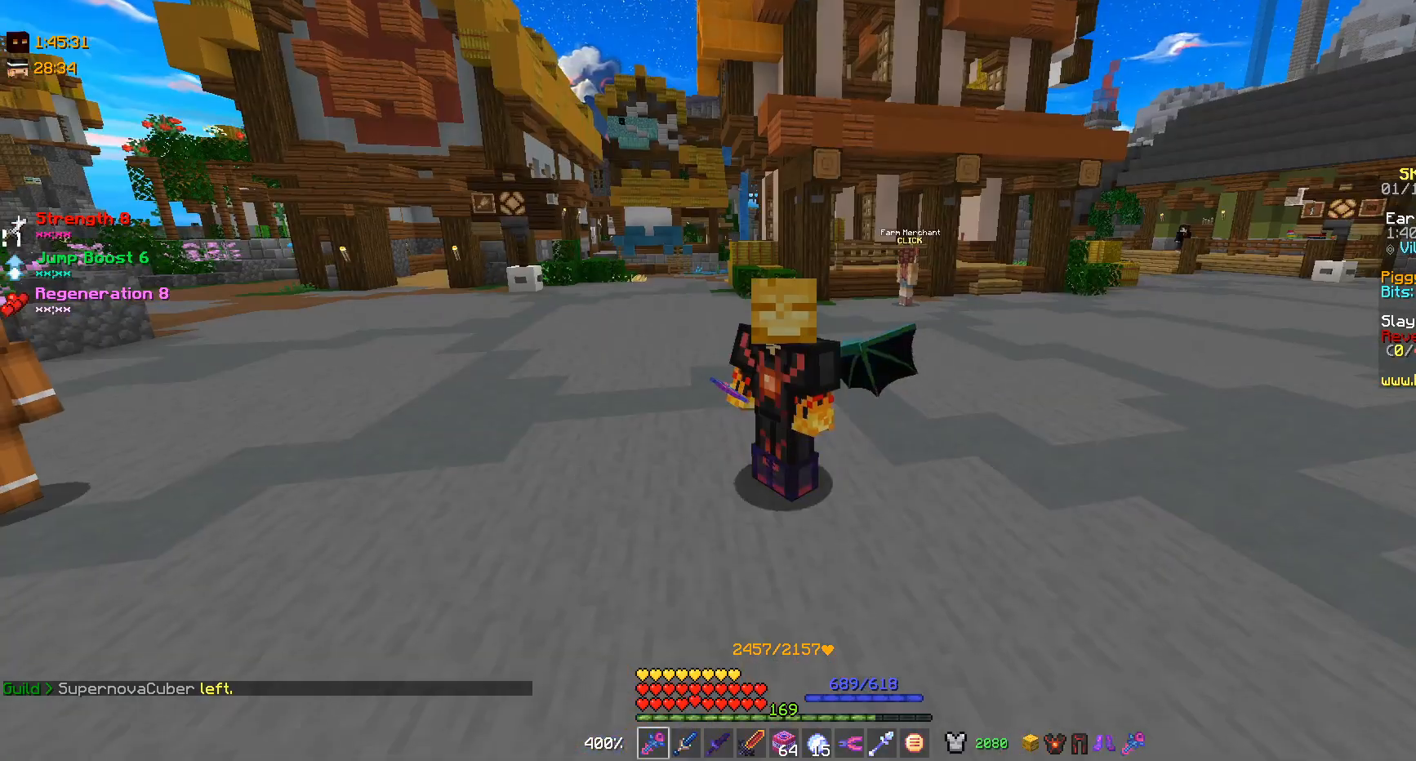
{"keys": ["w"], "mouse": [], "events": [[433, "w", "down"]]}
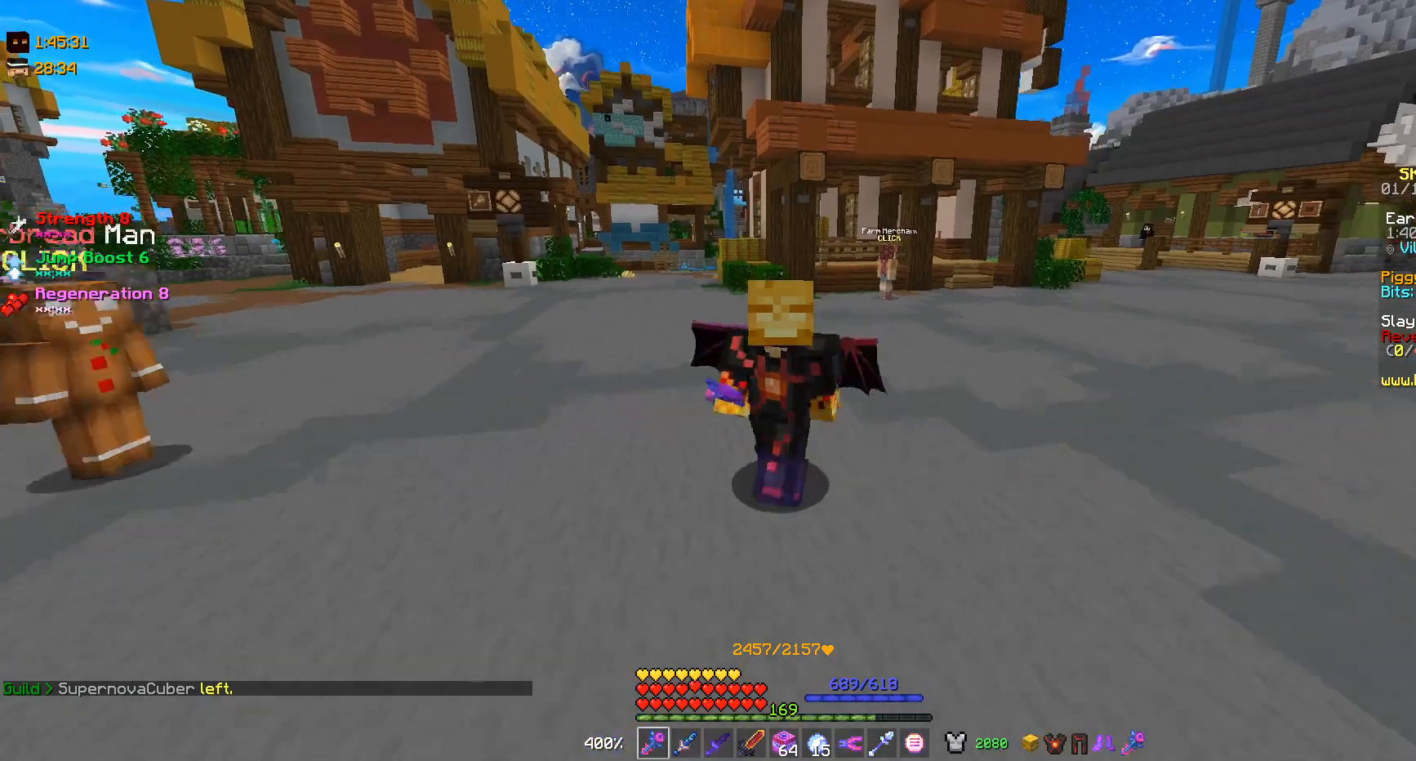
{"keys": [], "mouse": [], "events": [[133, "w", "up"]]}
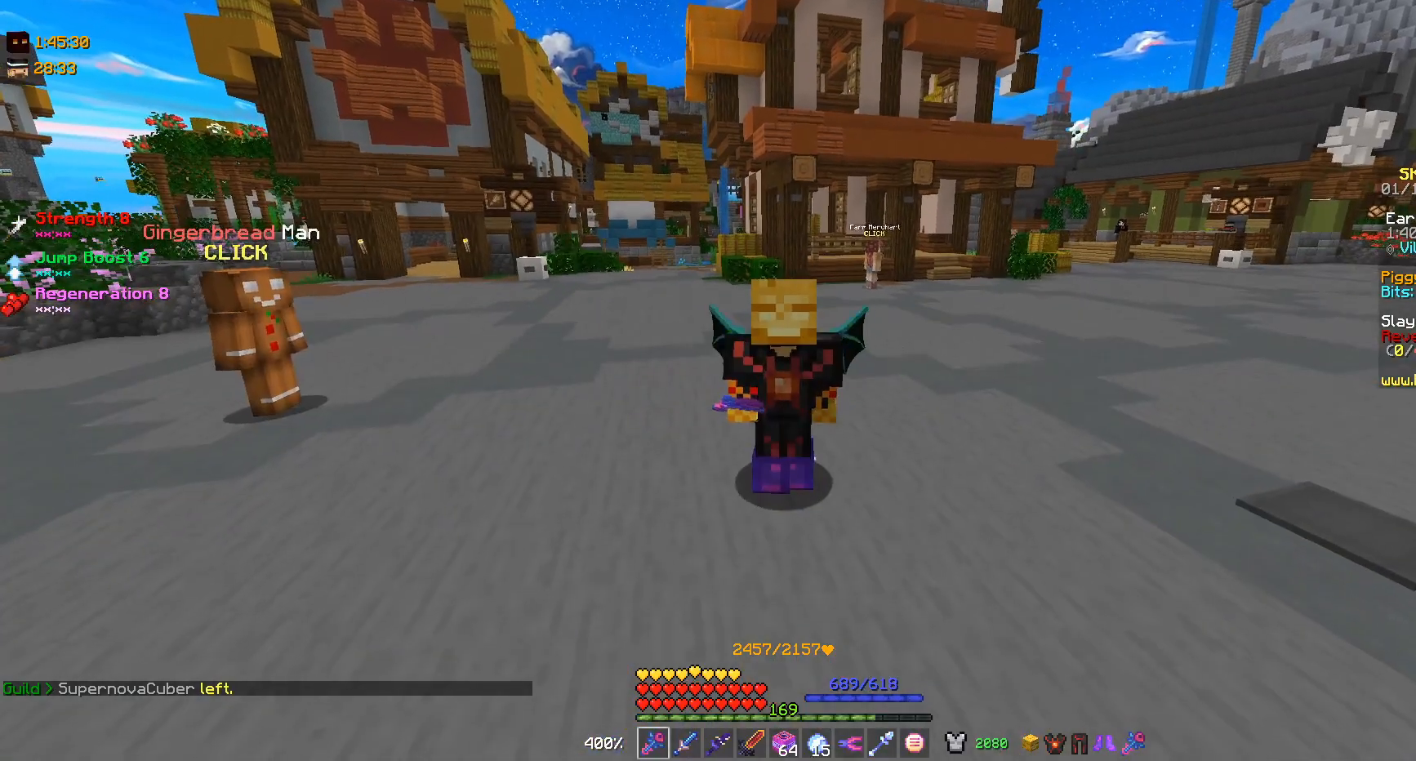
{"keys": [], "mouse": [], "events": []}
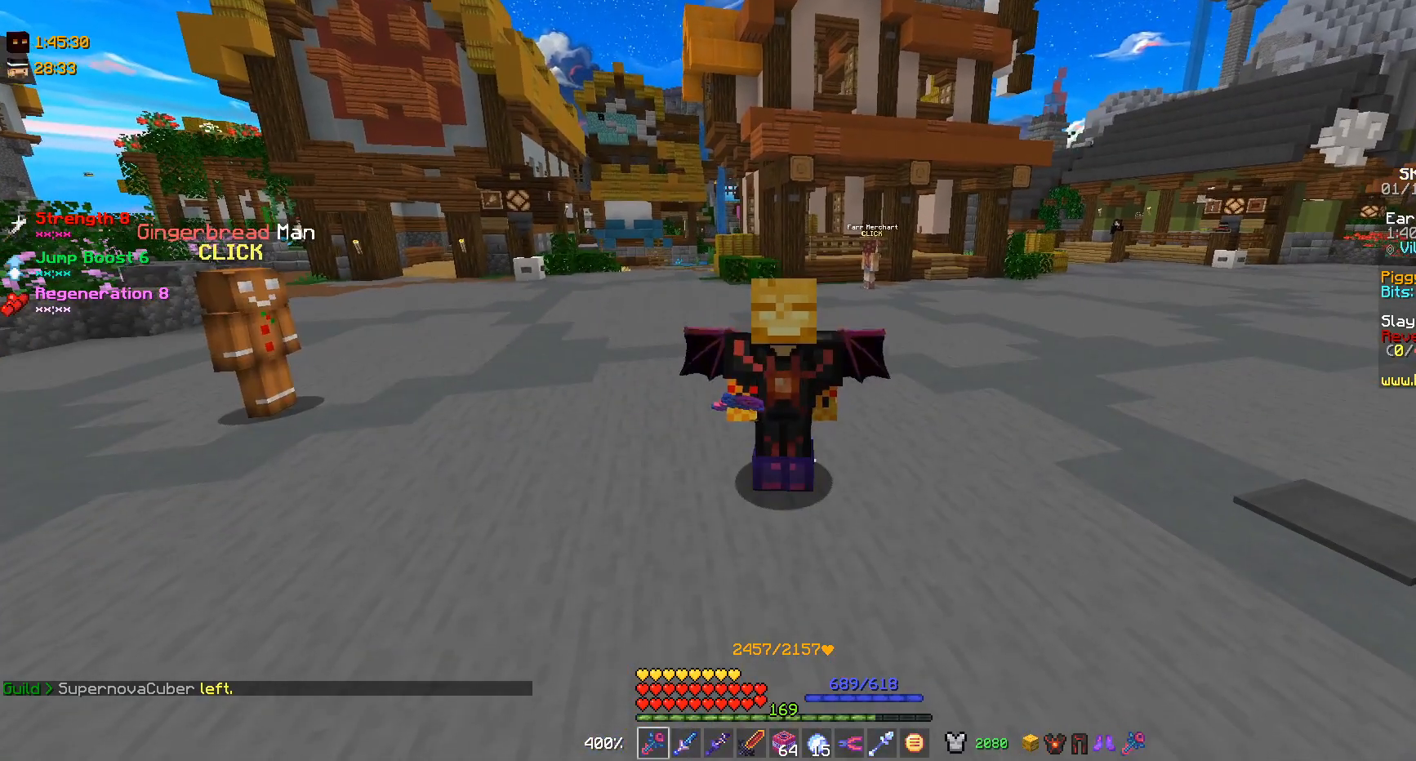
{"keys": [], "mouse": [], "events": []}
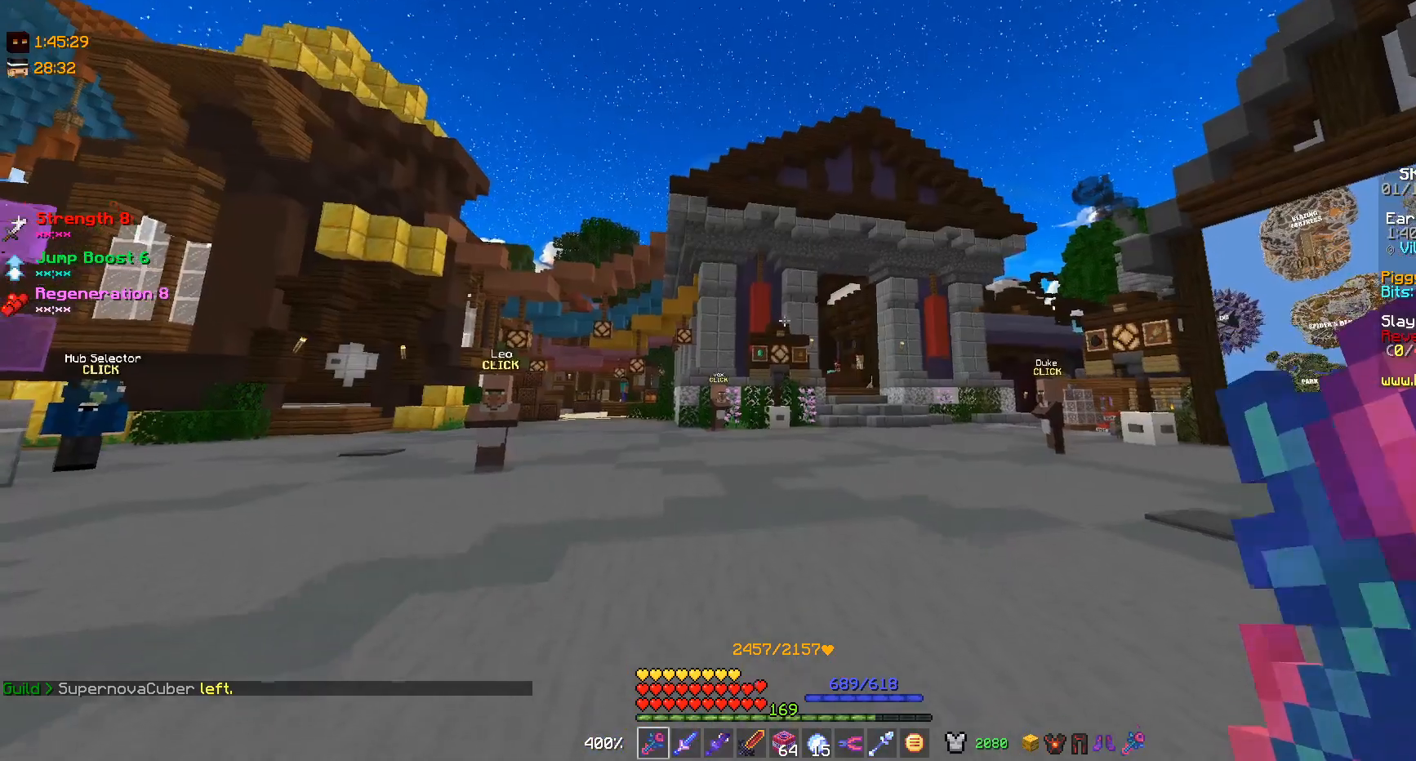
{"keys": [], "mouse": [], "events": []}
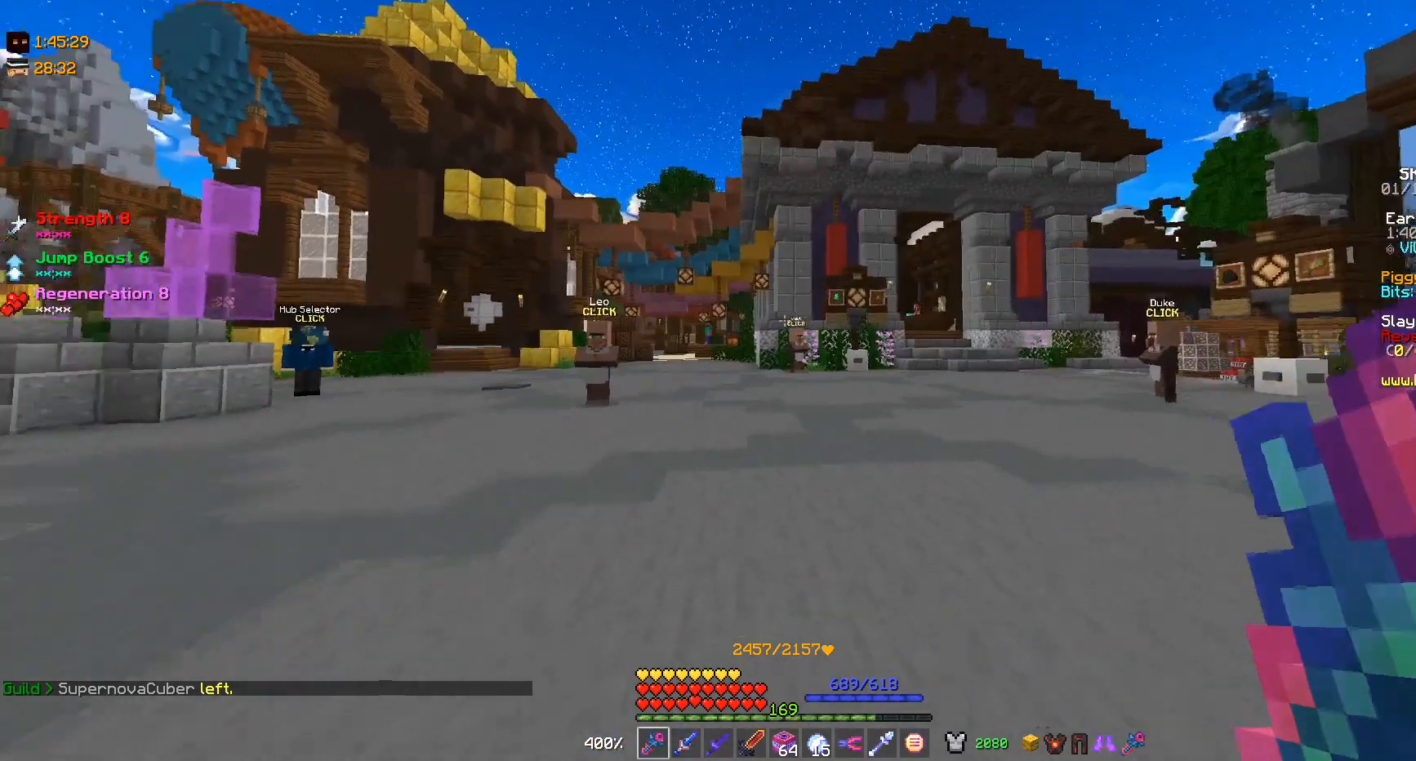
{"keys": ["a", "w"], "mouse": [], "events": [[333, "a", "down"], [333, "w", "down"]]}
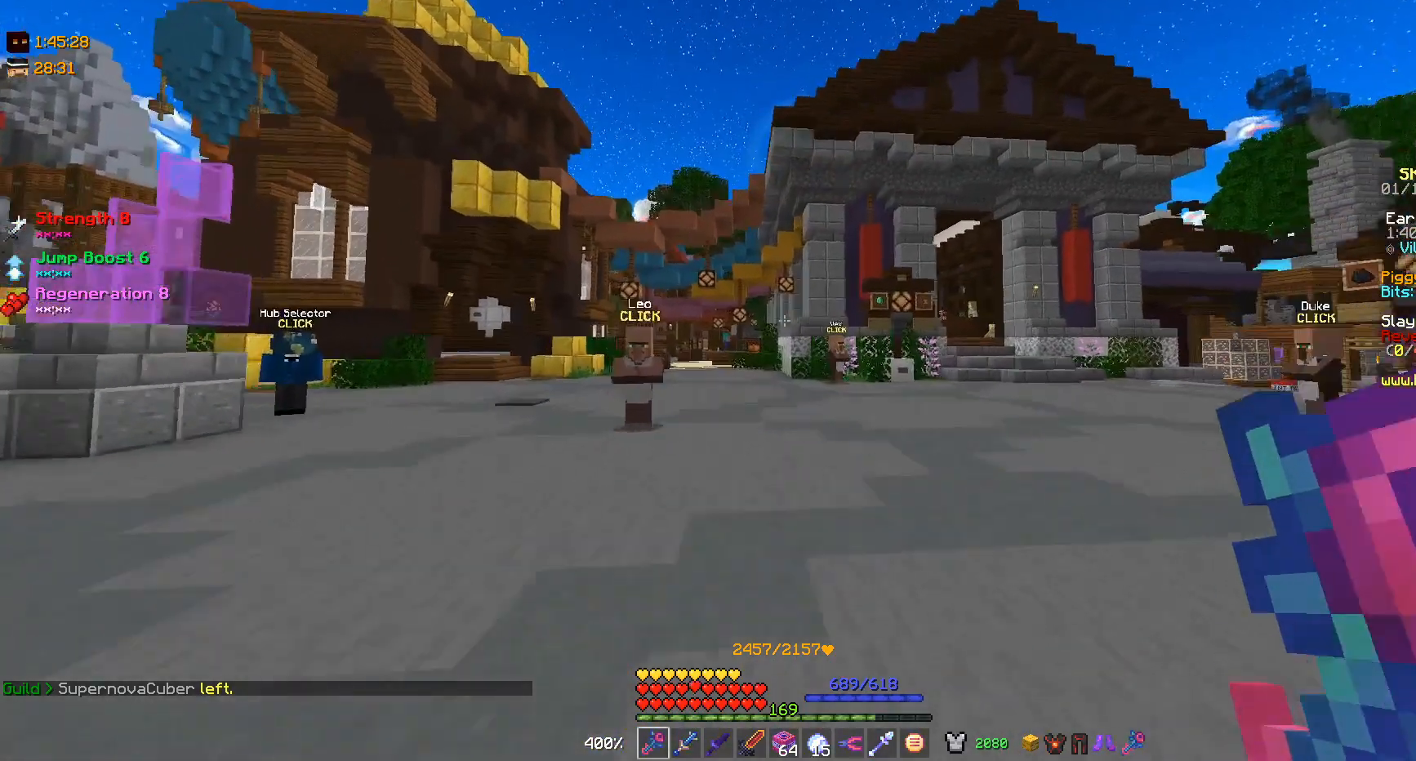
{"keys": ["w"], "mouse": [], "events": [[33, "a", "up"]]}
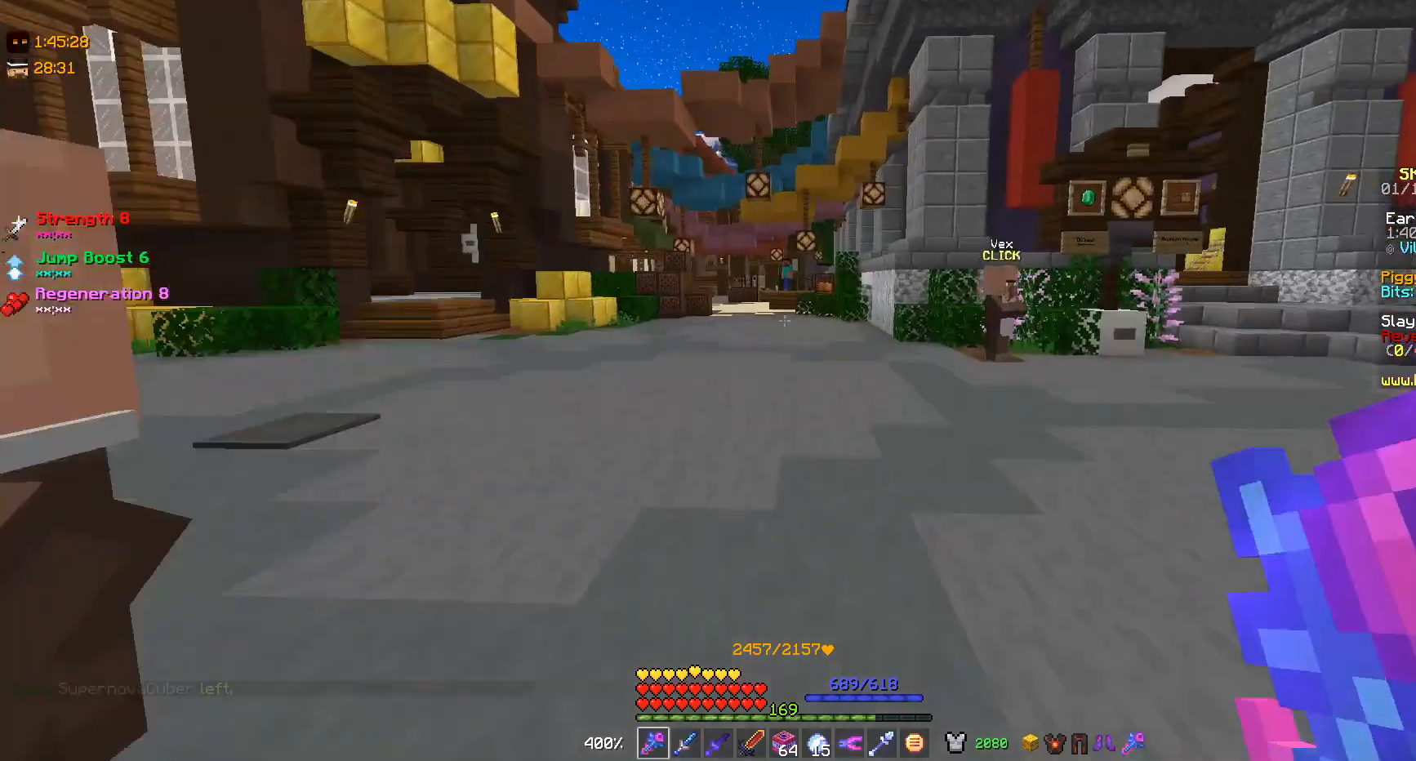
{"keys": [], "mouse": [], "events": [[367, "w", "up"]]}
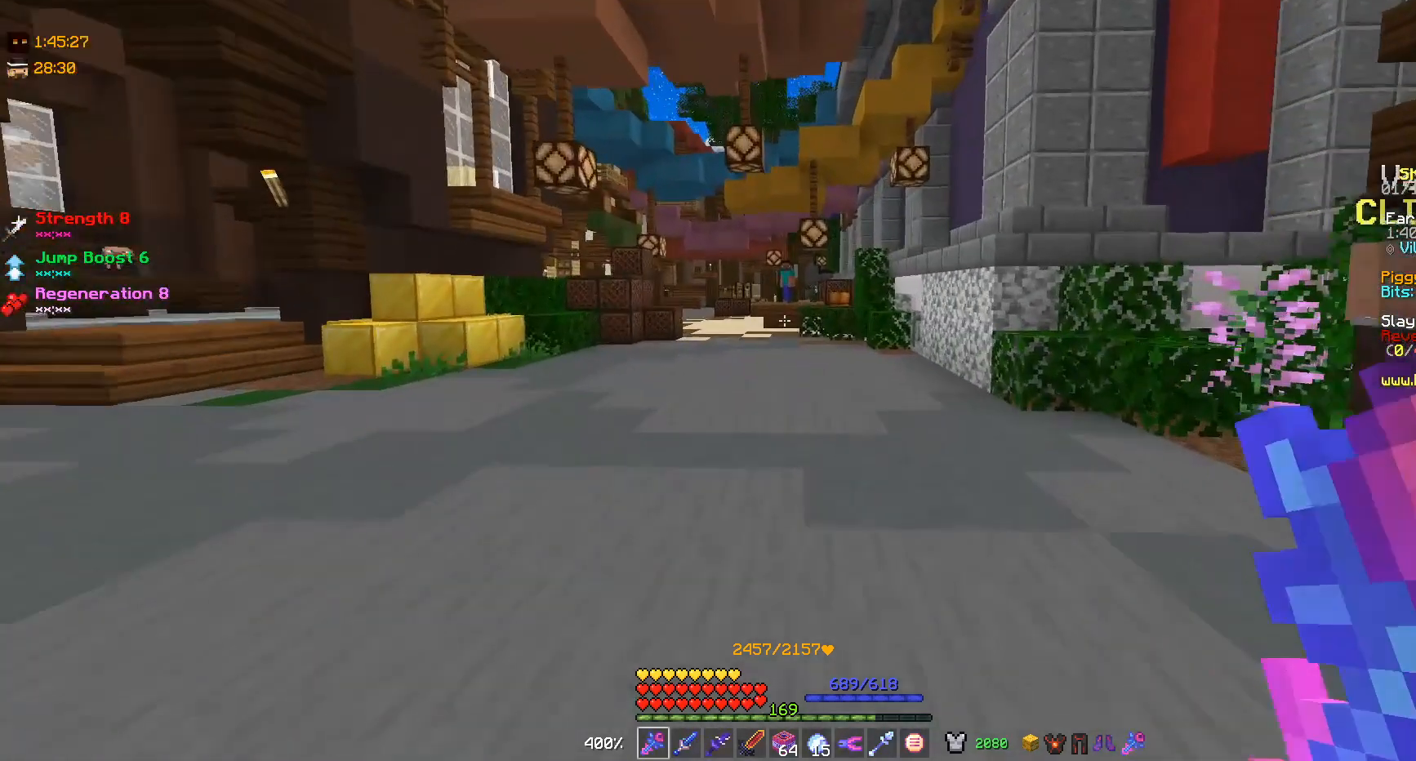
{"keys": [], "mouse": [], "events": []}
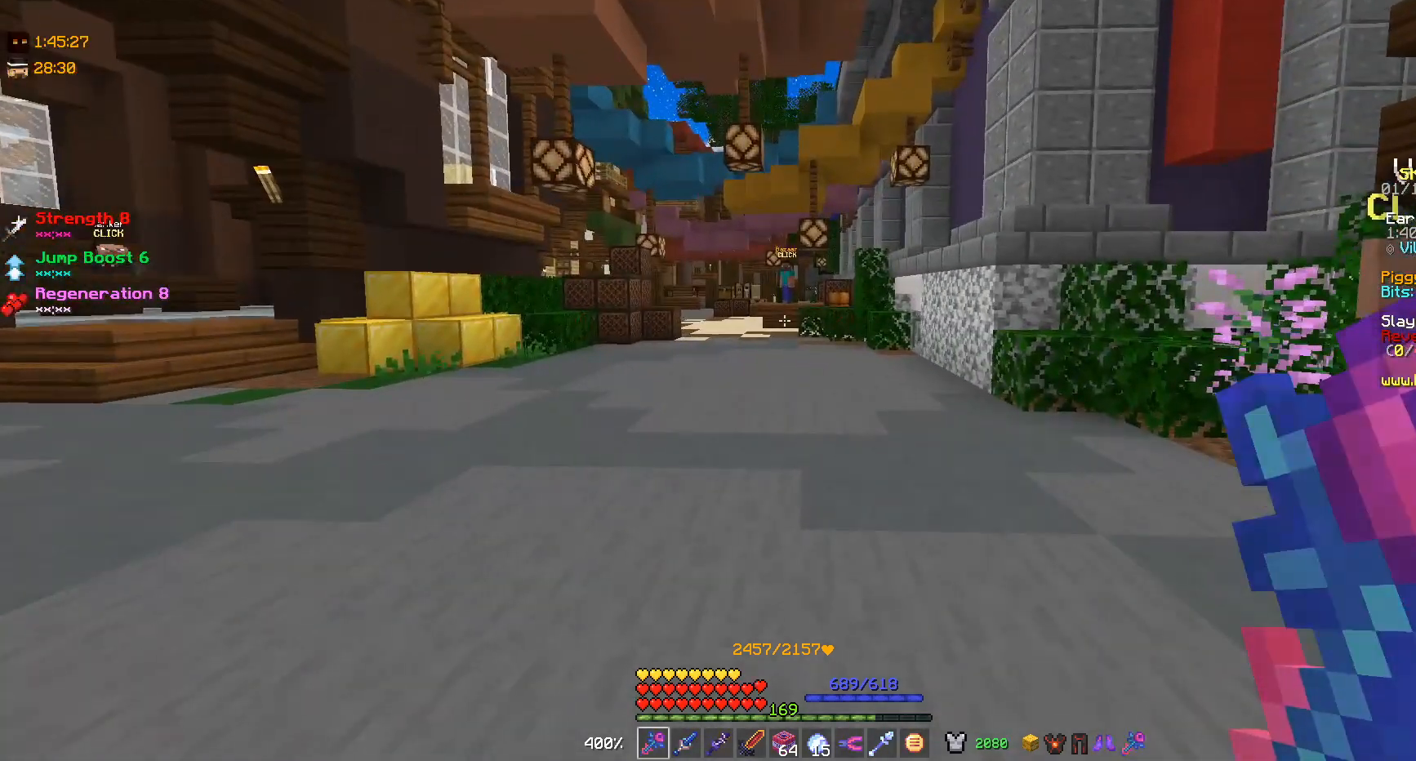
{"keys": ["a", "w"], "mouse": [], "events": [[300, "a", "down"], [300, "w", "down"]]}
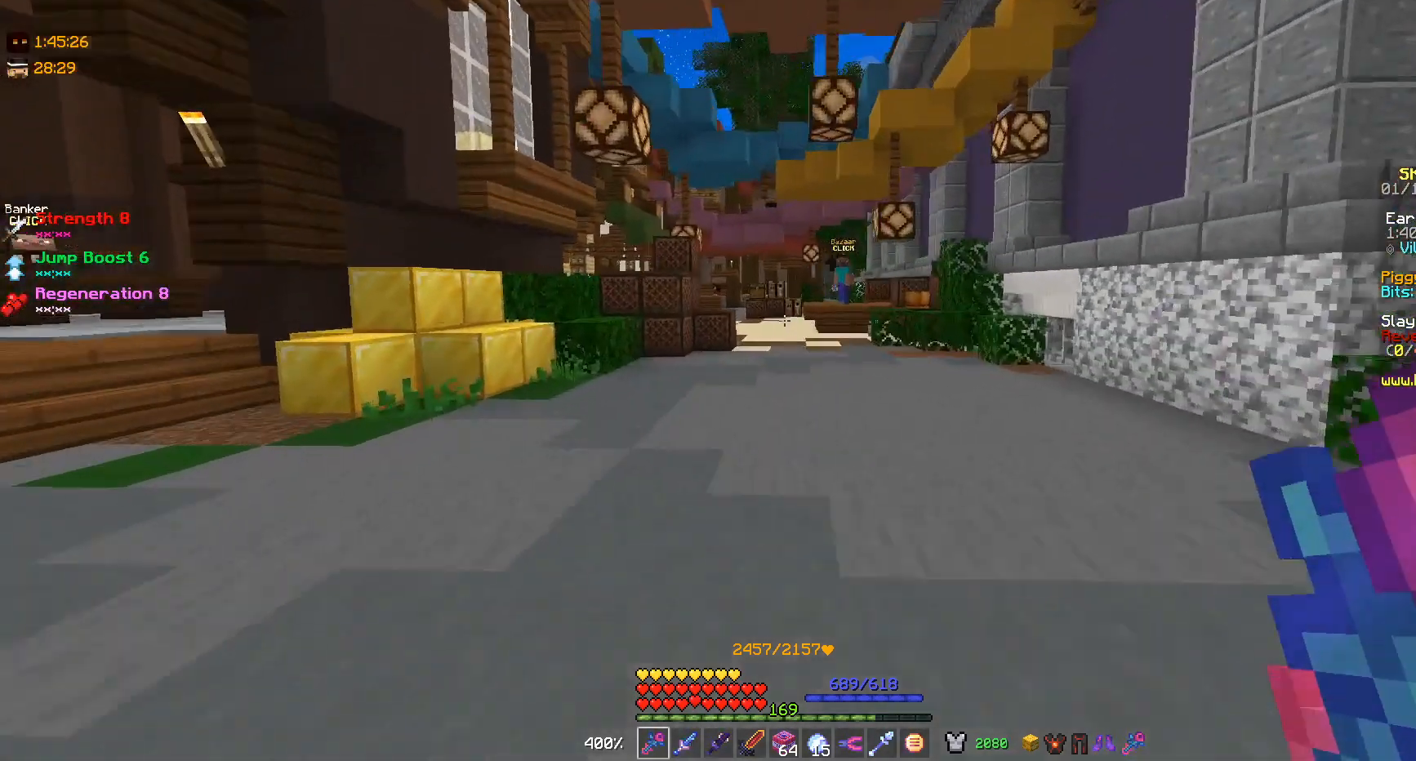
{"keys": [], "mouse": [], "events": [[33, "a", "up"], [100, "w", "up"]]}
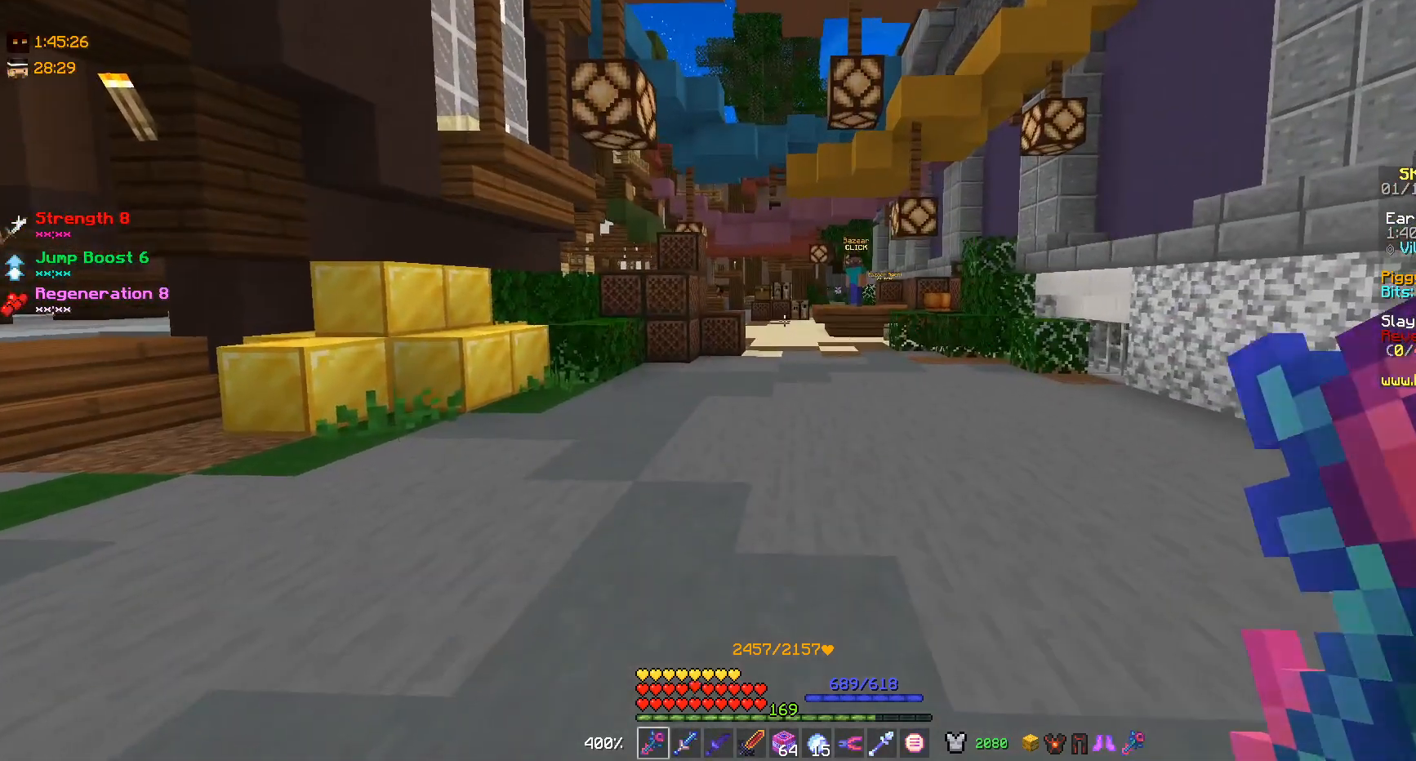
{"keys": [], "mouse": [], "events": [[133, "d", "down"], [333, "d", "up"]]}
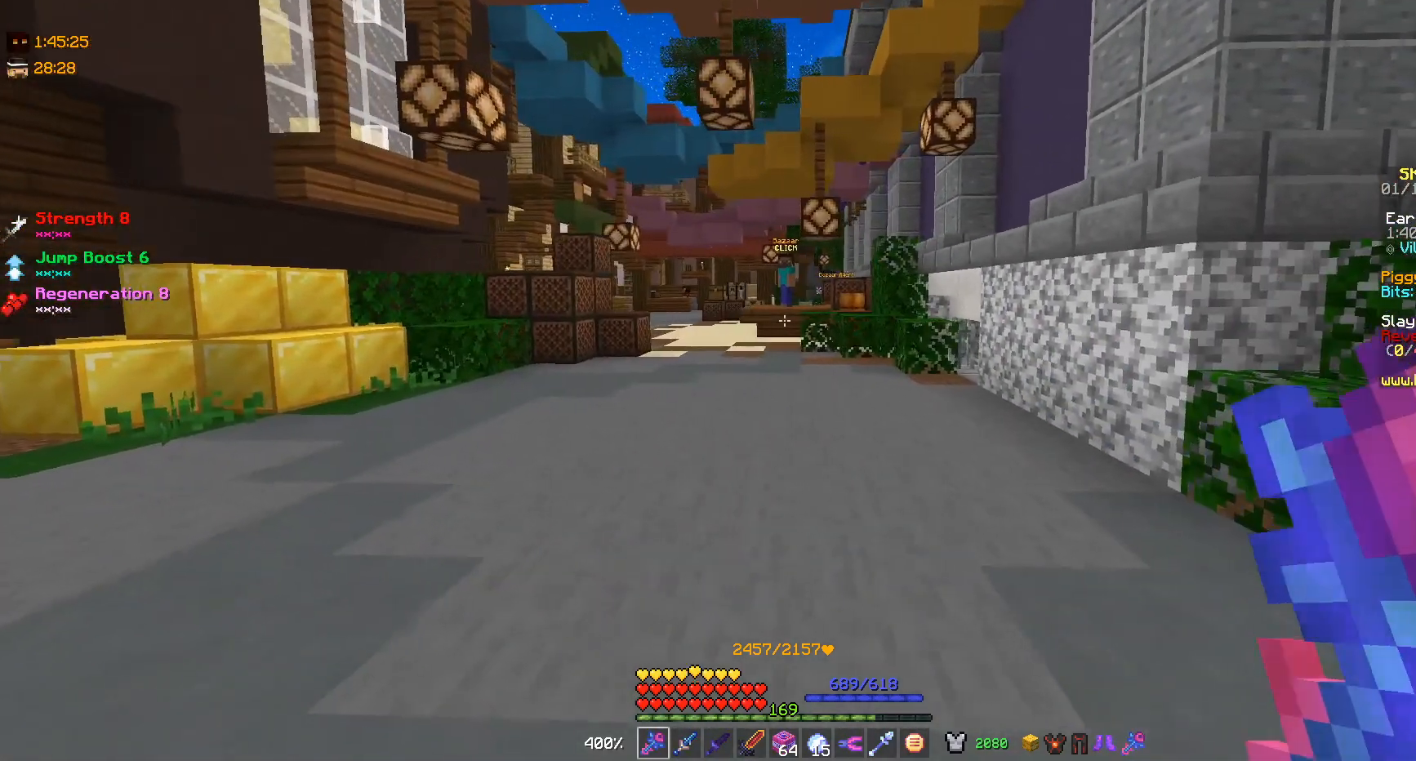
{"keys": [], "mouse": [], "events": [[333, "a", "down"], [500, "a", "up"]]}
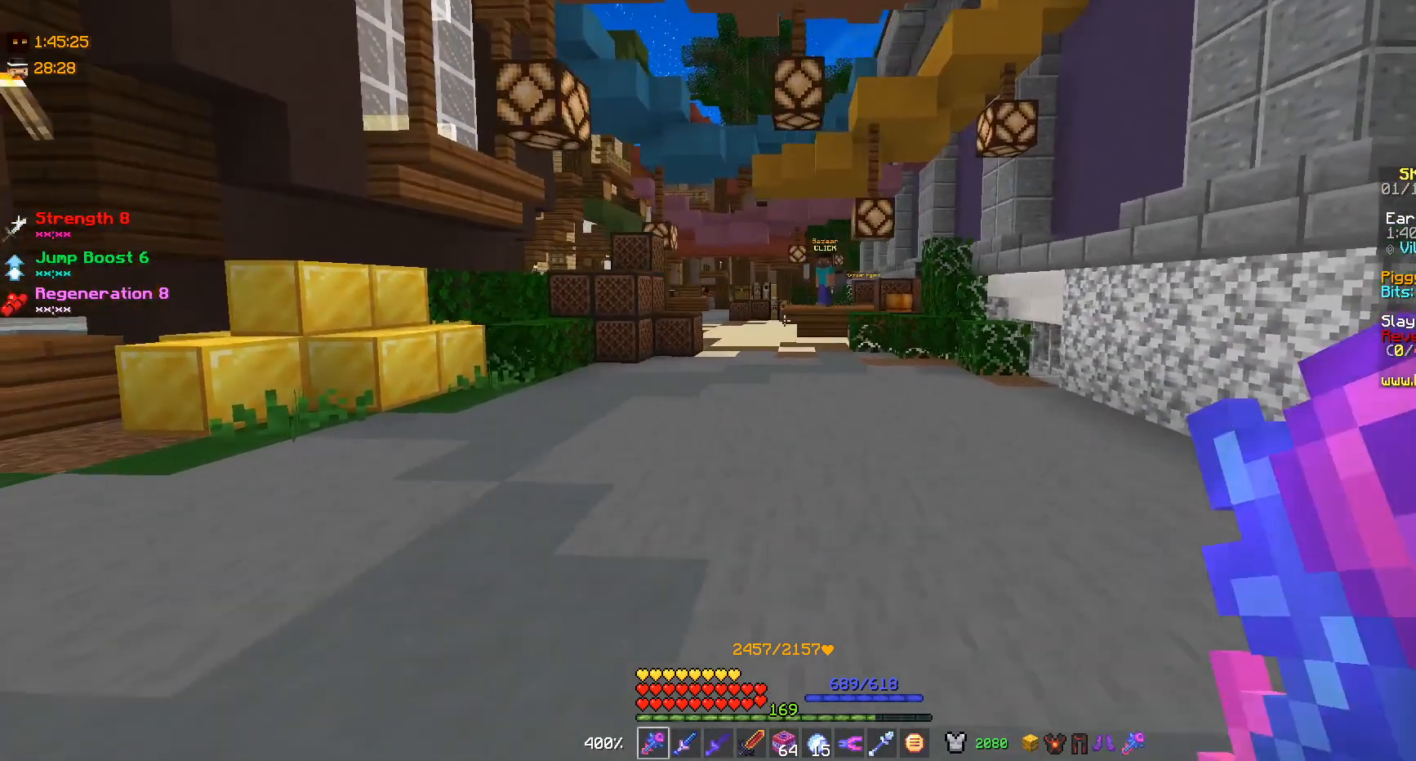
{"keys": [], "mouse": [], "events": []}
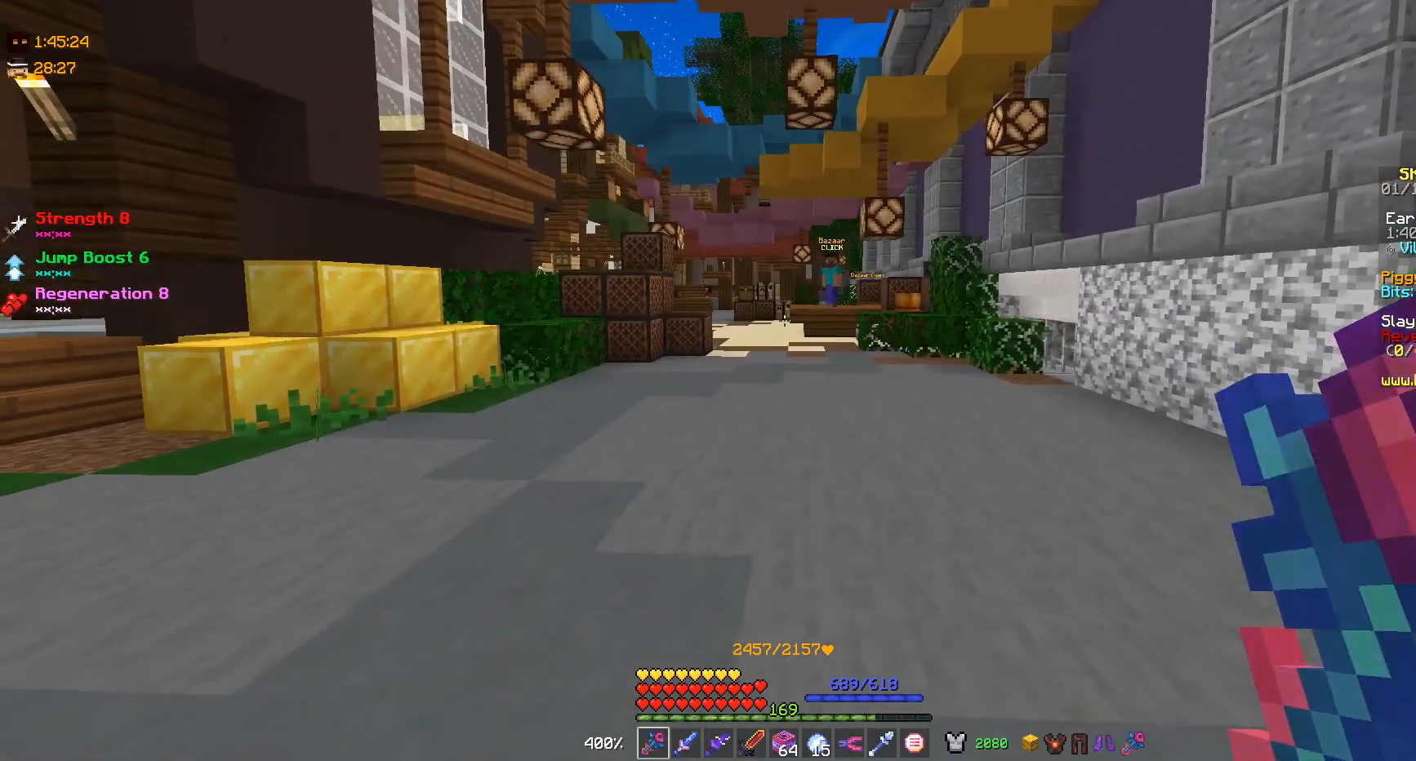
{"keys": [], "mouse": [], "events": [[133, "d", "down"], [267, "d", "up"]]}